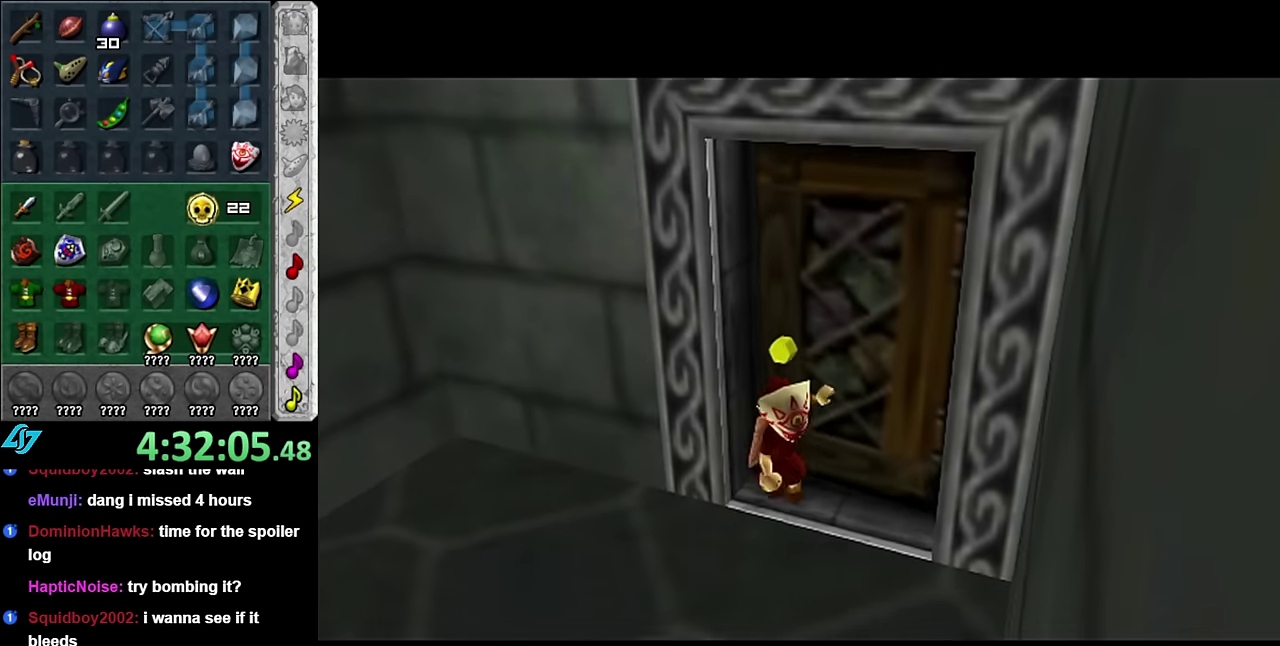
Gameplay with a controller (Nintendo layout); each line is a JSON object with the inputs held at the frame after it. "events" lists button and stick changes between this image and that frame as [ms after this image, input, new state], when the widget could be followed in between. Not read: L3 R2 R3 Y Z.
{"buttons": [], "left_stick": "center", "right_stick": "center", "events": []}
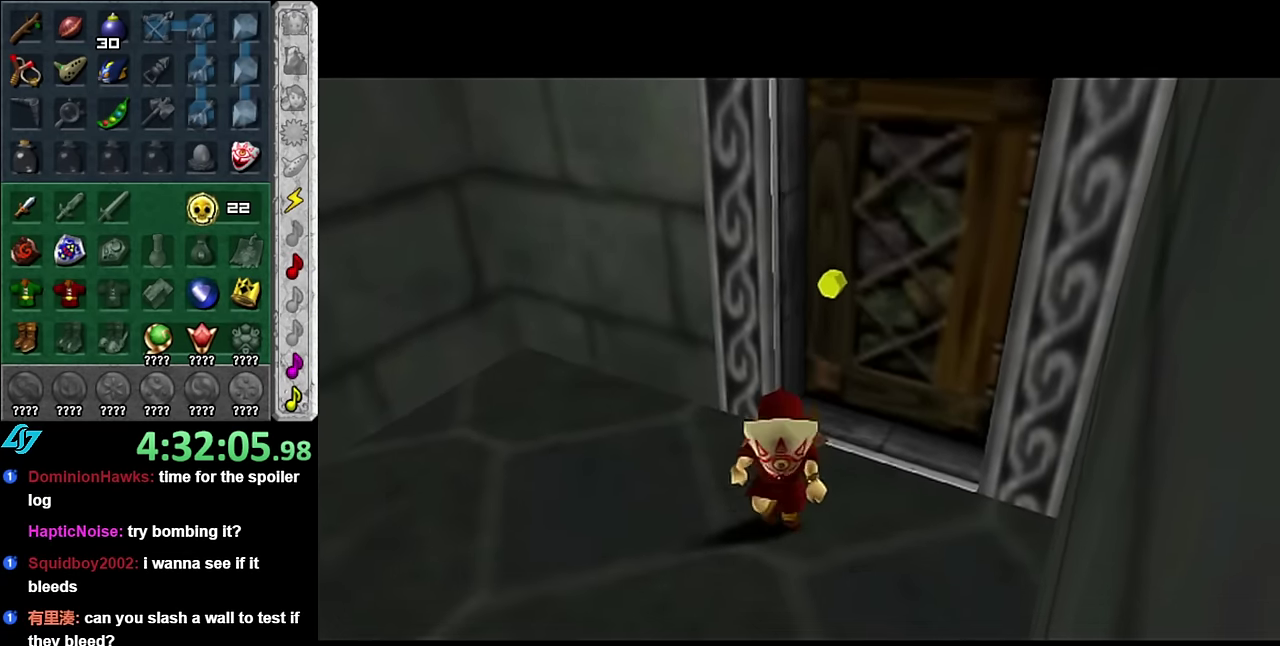
{"buttons": [], "left_stick": "up-right", "right_stick": "center", "events": [[333, "left_stick", "up-right"]]}
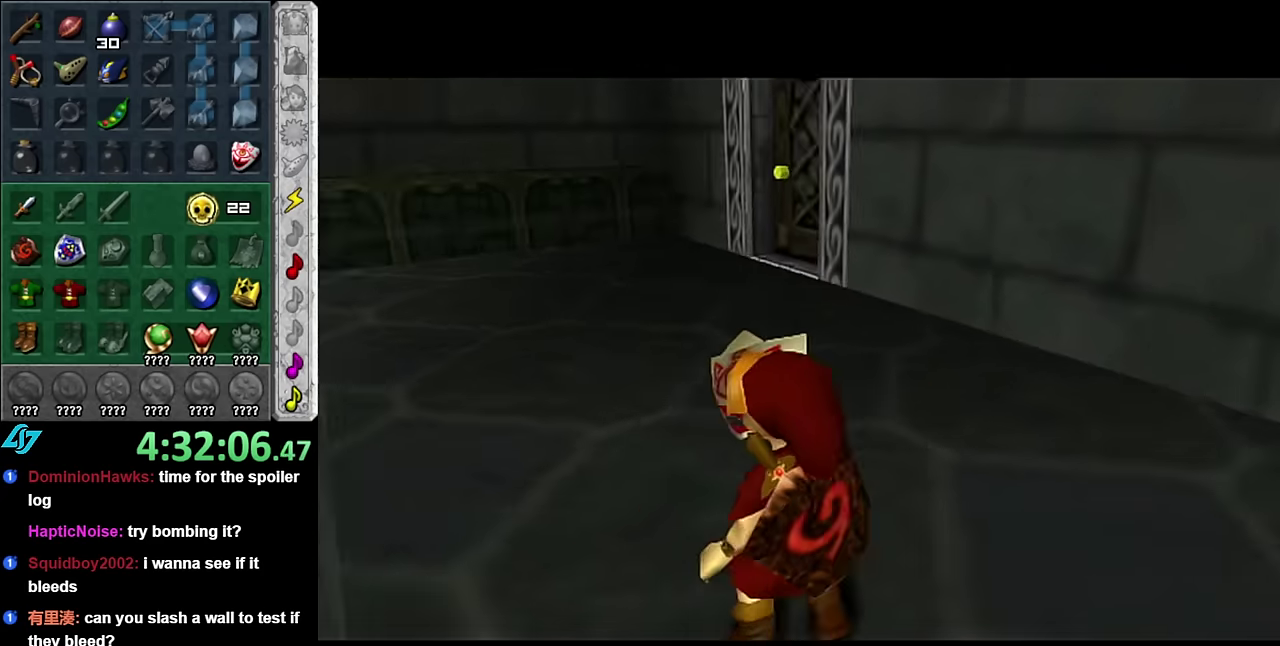
{"buttons": [], "left_stick": "up-right", "right_stick": "center", "events": [[267, "left_stick", "right"], [417, "left_stick", "up-right"]]}
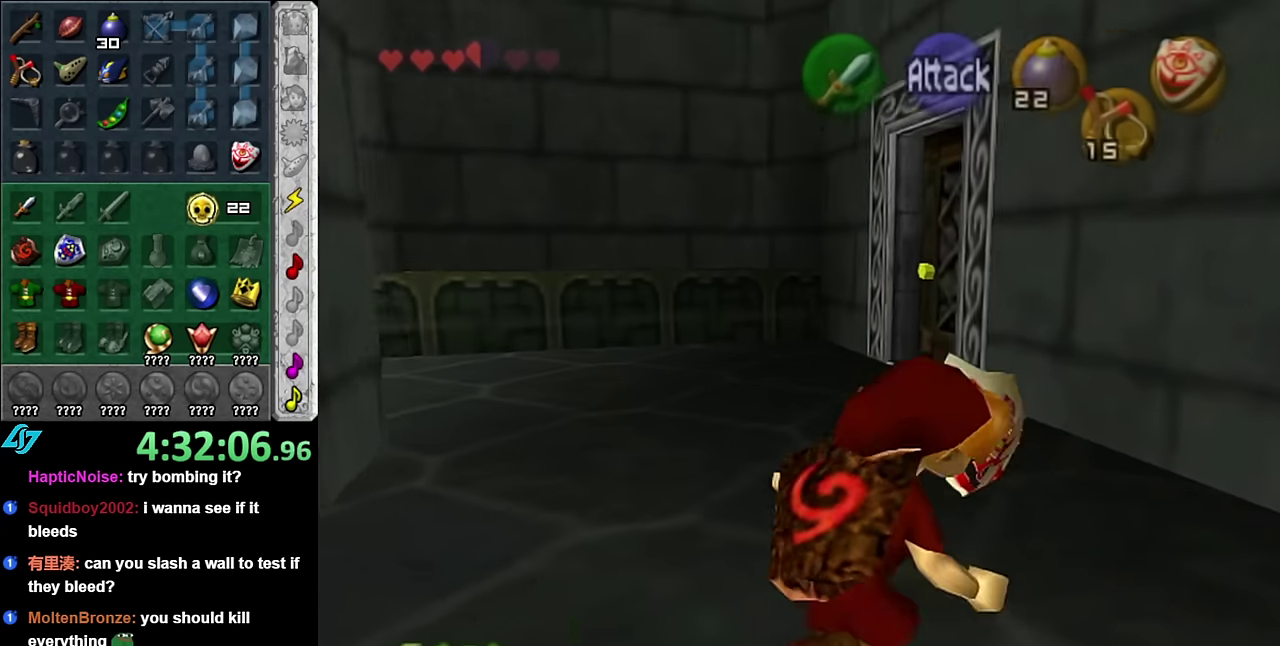
{"buttons": ["B"], "left_stick": "up-right", "right_stick": "center", "events": [[117, "B", "down"], [200, "B", "up"], [267, "B", "down"], [383, "B", "up"], [450, "B", "down"]]}
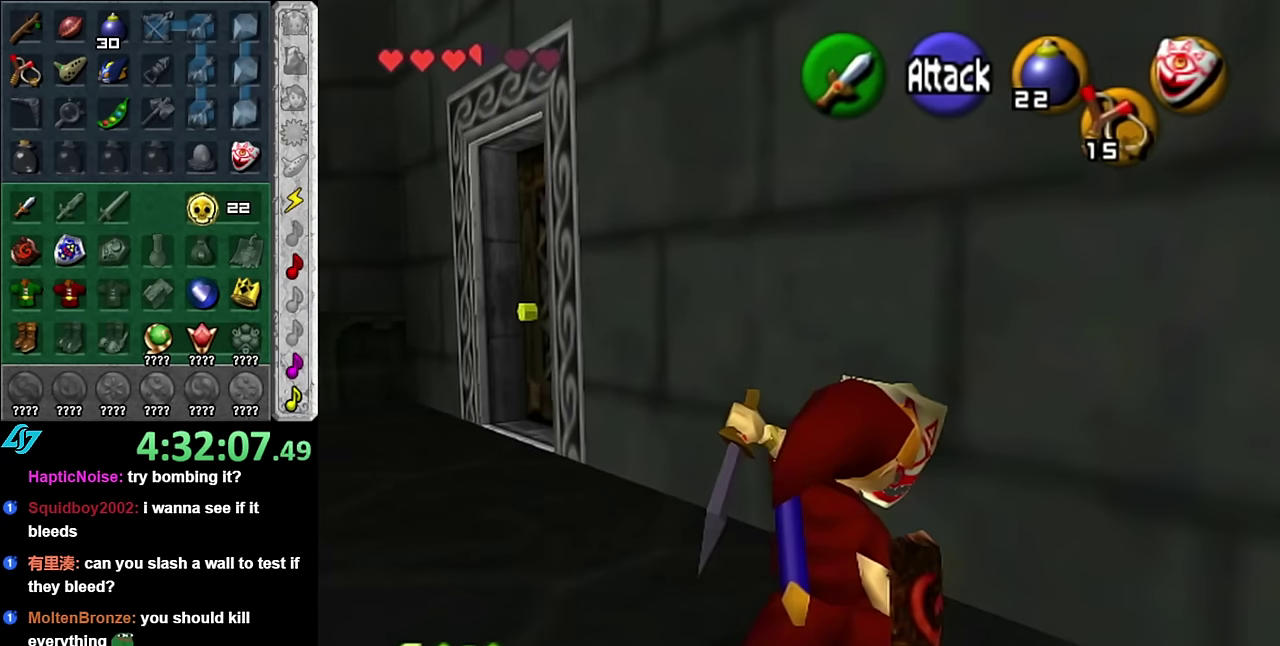
{"buttons": ["B"], "left_stick": "up", "right_stick": "center", "events": [[50, "B", "up"], [200, "left_stick", "up"], [450, "B", "down"]]}
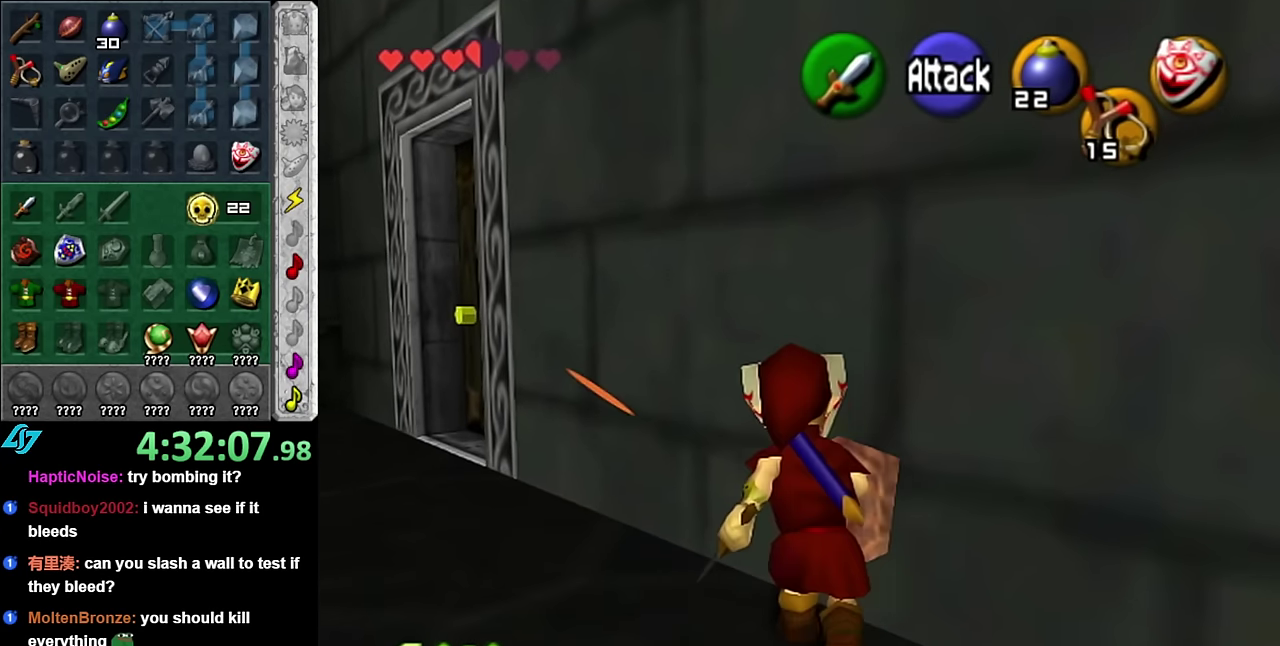
{"buttons": [], "left_stick": "up-right", "right_stick": "center", "events": [[83, "B", "up"], [267, "left_stick", "up-right"]]}
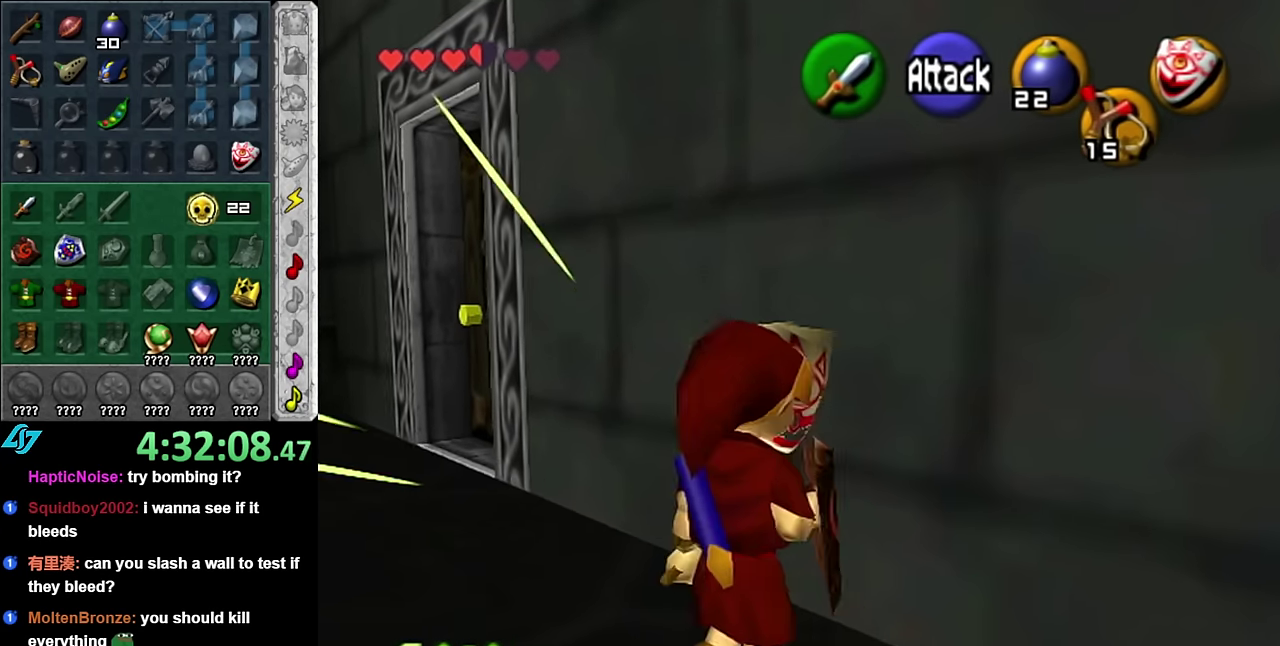
{"buttons": [], "left_stick": "up-left", "right_stick": "center", "events": [[83, "B", "down"], [200, "B", "up"], [267, "left_stick", "up"], [333, "left_stick", "up-left"]]}
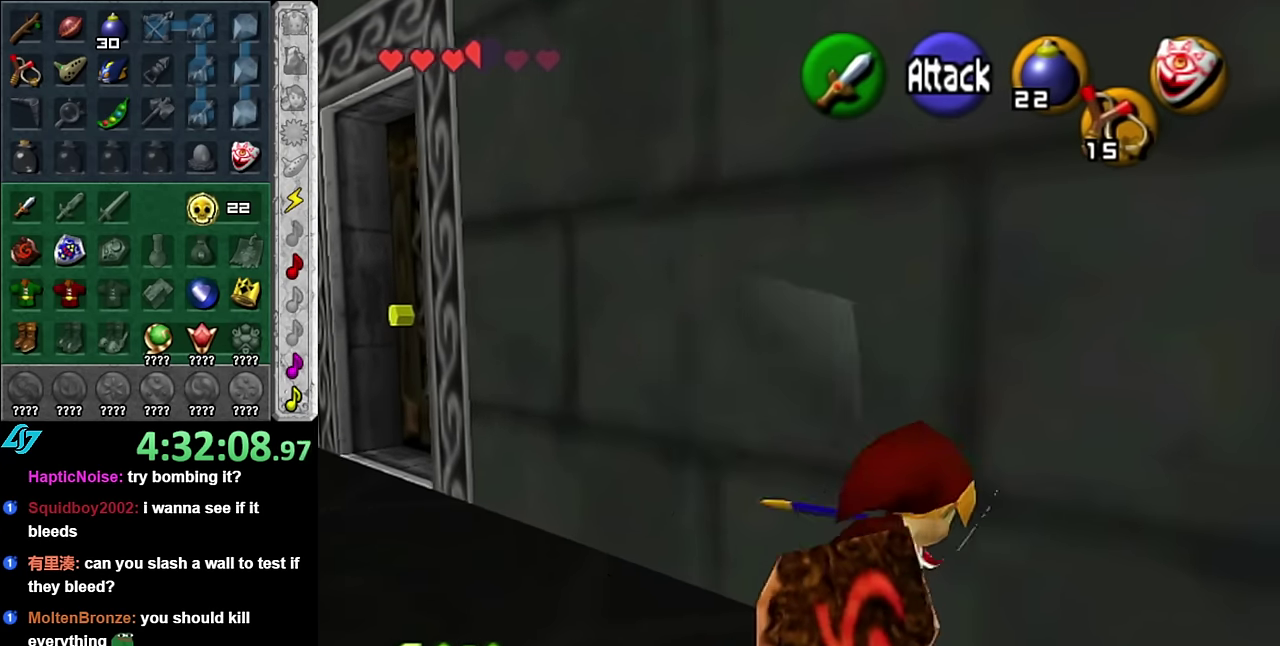
{"buttons": [], "left_stick": "up-left", "right_stick": "center", "events": [[167, "A", "down"], [333, "A", "up"]]}
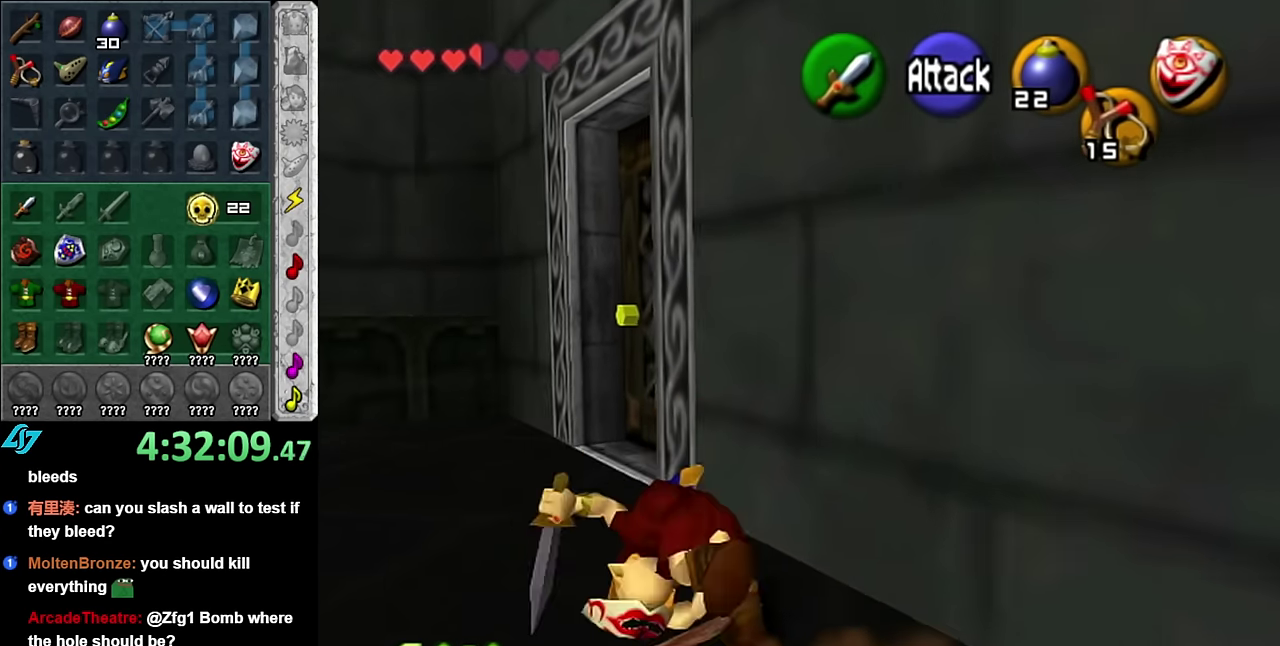
{"buttons": [], "left_stick": "up", "right_stick": "center", "events": [[333, "left_stick", "up"]]}
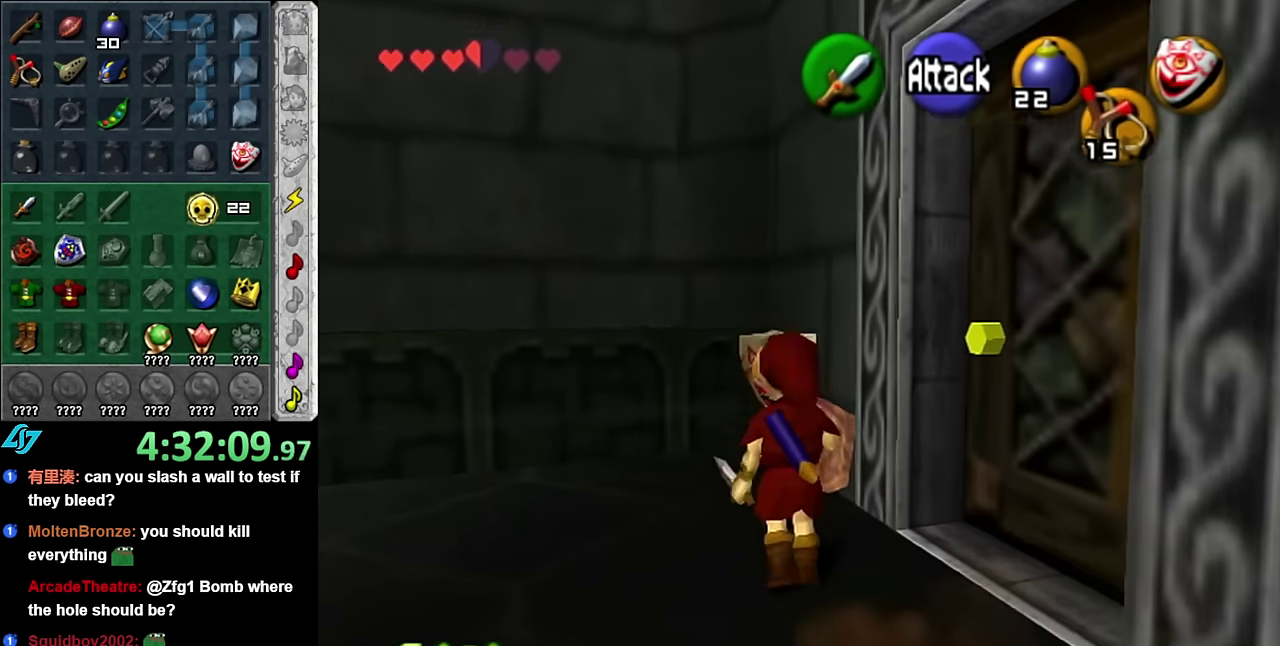
{"buttons": [], "left_stick": "up-right", "right_stick": "center", "events": [[133, "left_stick", "up-right"], [233, "B", "down"], [417, "B", "up"]]}
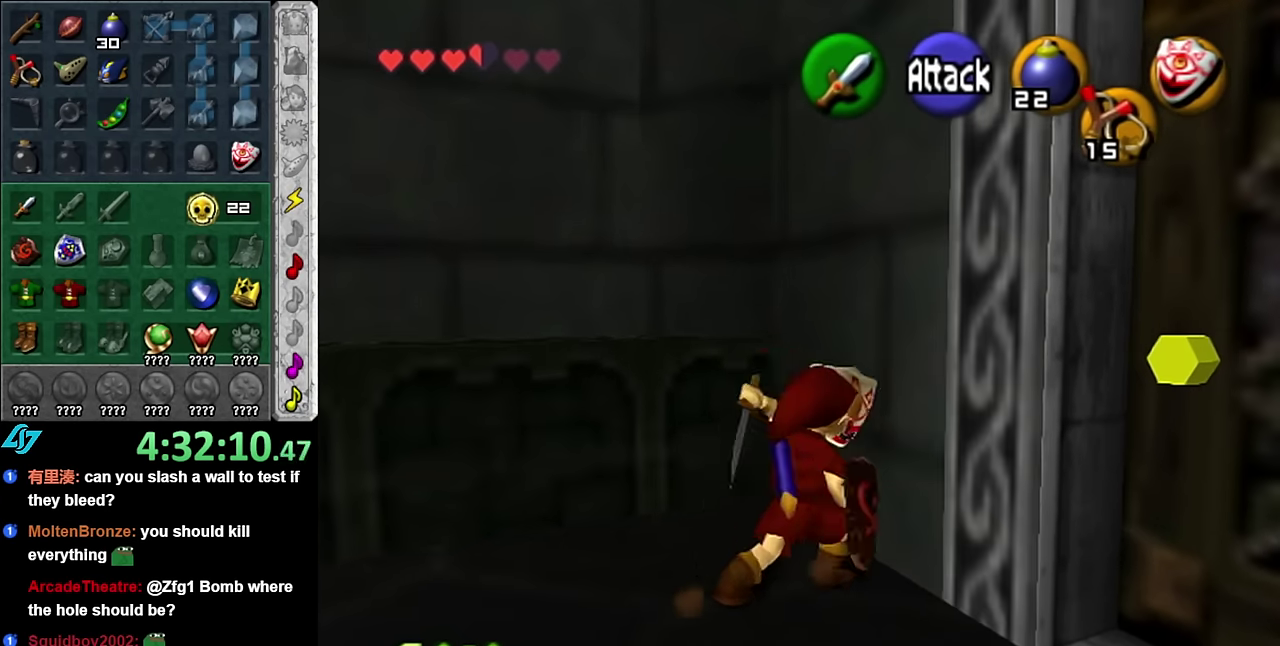
{"buttons": [], "left_stick": "down-left", "right_stick": "center", "events": [[50, "left_stick", "up"], [233, "left_stick", "center"], [383, "left_stick", "down-left"]]}
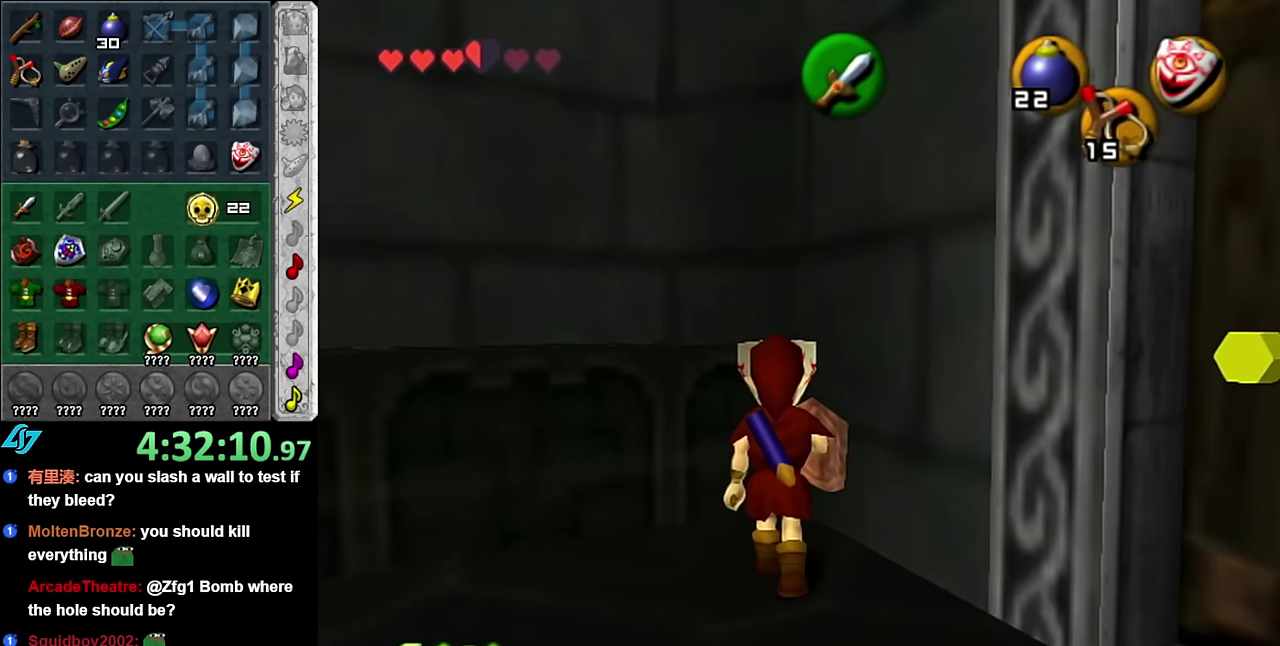
{"buttons": ["L1"], "left_stick": "down", "right_stick": "center", "events": [[17, "L1", "down"], [50, "left_stick", "center"], [167, "left_stick", "down"]]}
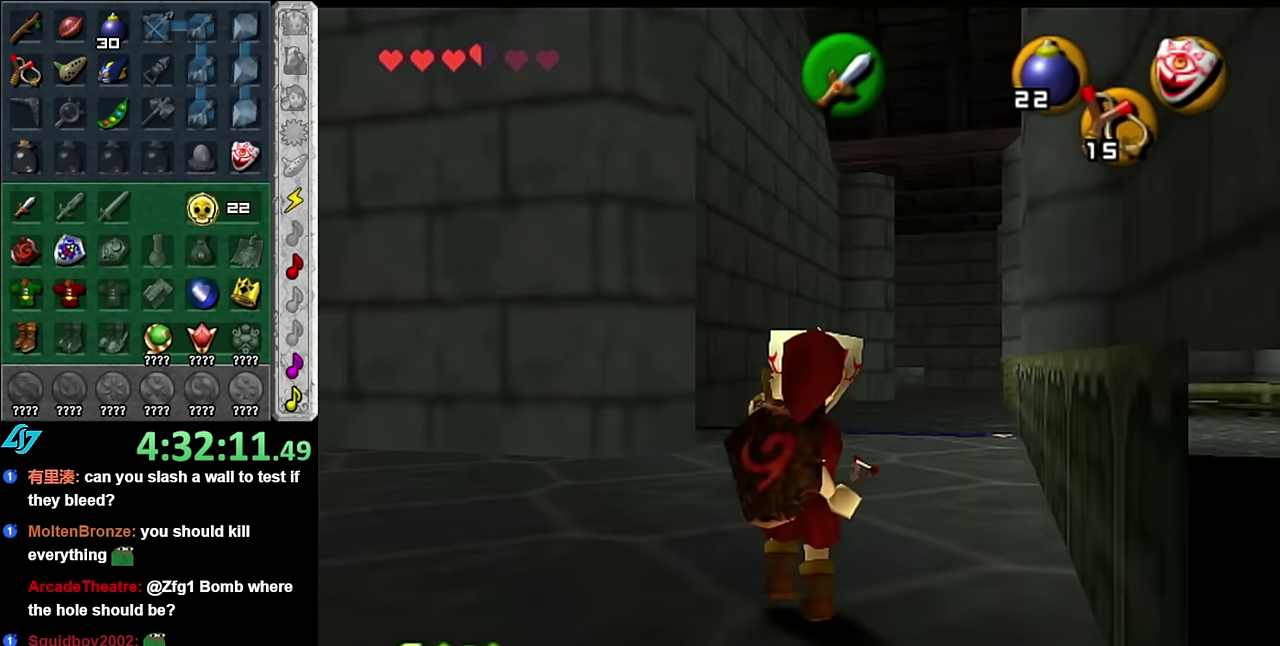
{"buttons": ["L1"], "left_stick": "down", "right_stick": "center", "events": []}
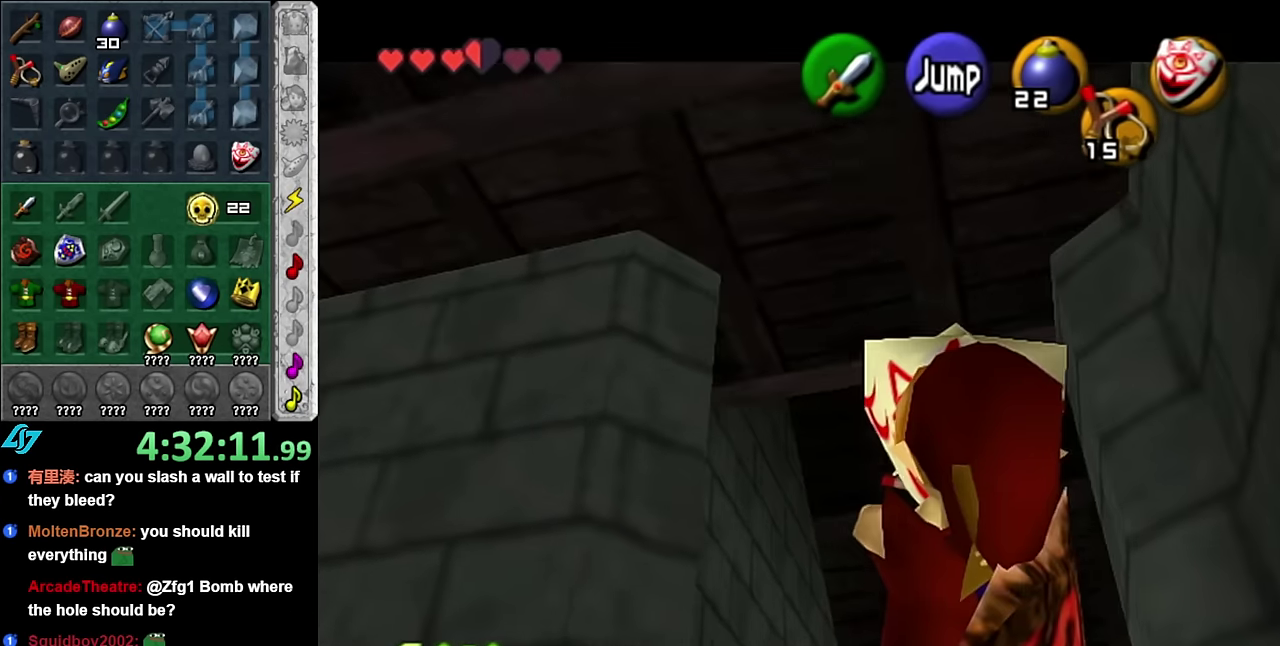
{"buttons": ["L1"], "left_stick": "down", "right_stick": "center", "events": []}
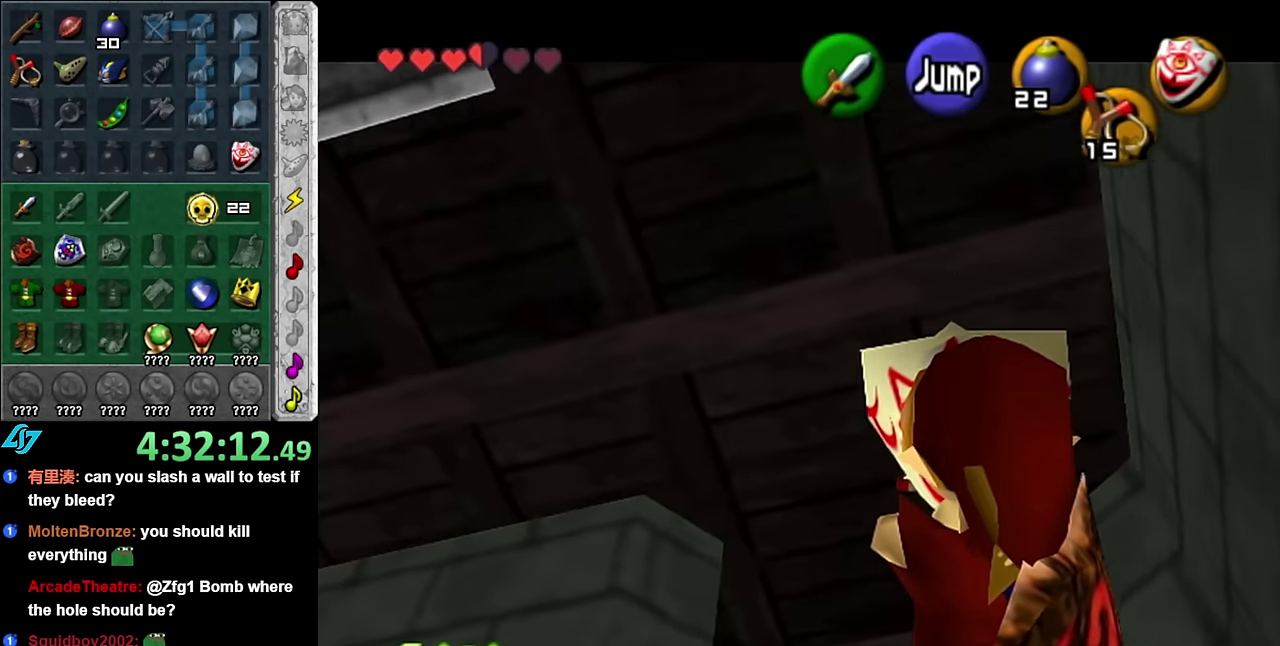
{"buttons": ["L1"], "left_stick": "down", "right_stick": "center", "events": []}
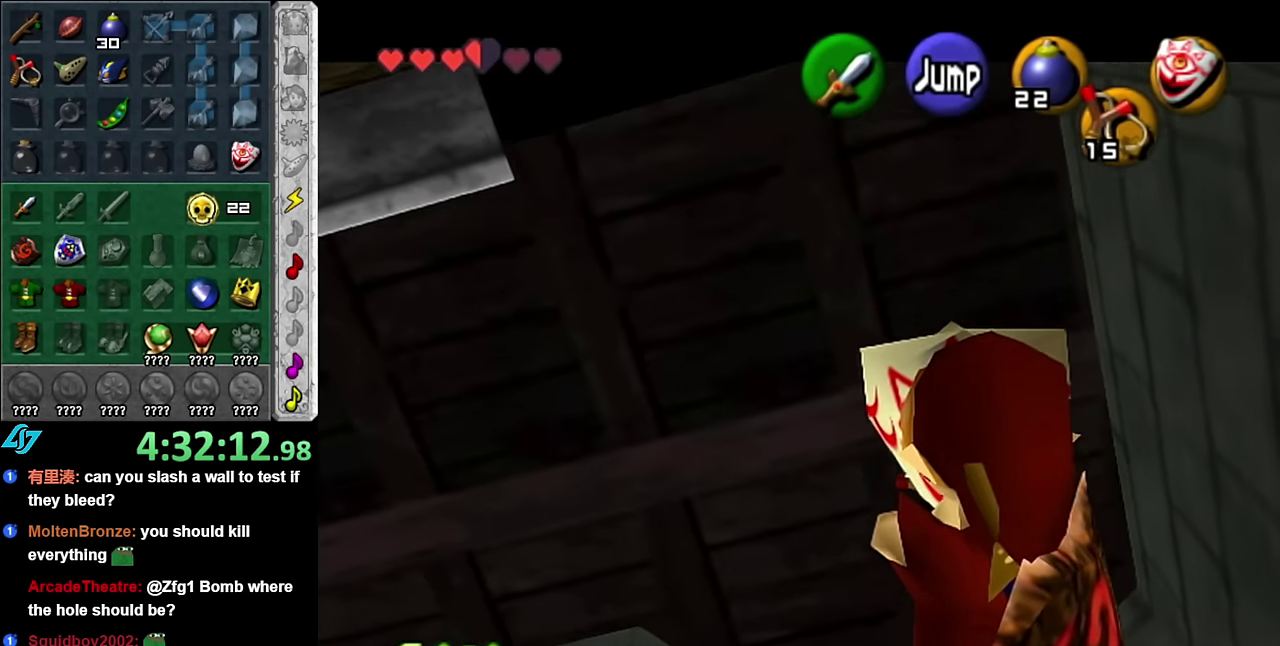
{"buttons": [], "left_stick": "down", "right_stick": "center", "events": [[100, "L1", "up"], [167, "left_stick", "down-right"], [300, "left_stick", "down"]]}
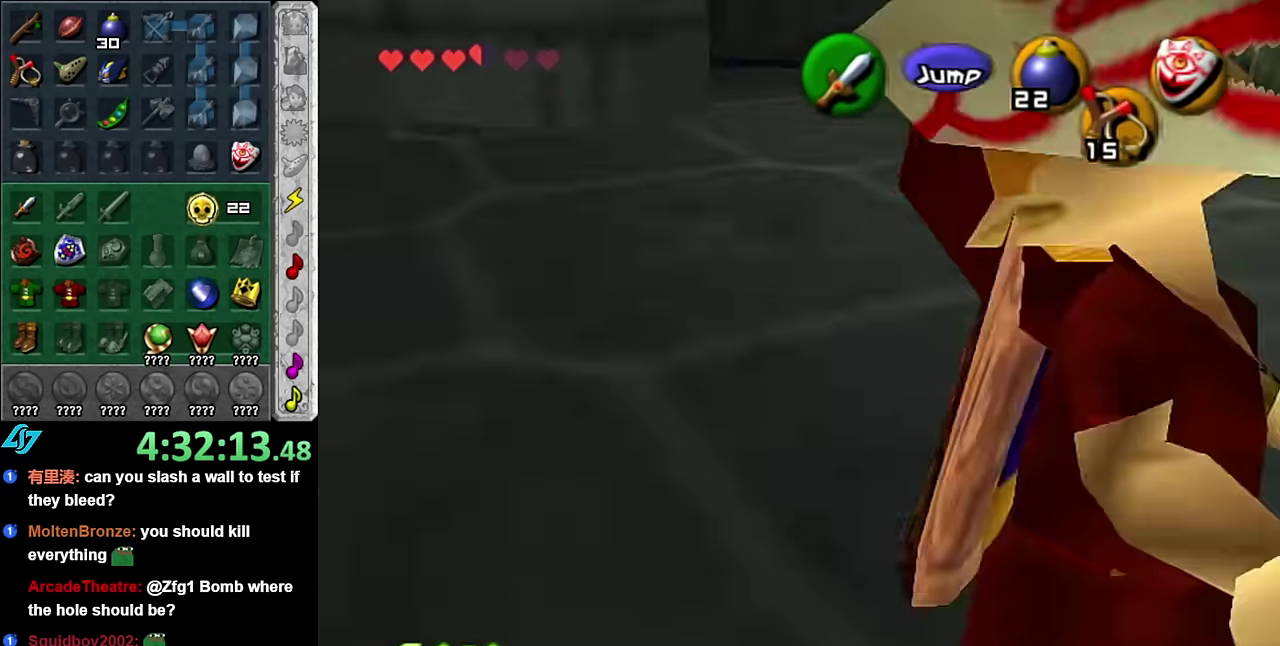
{"buttons": ["L1"], "left_stick": "center", "right_stick": "center", "events": [[83, "left_stick", "center"], [300, "left_stick", "left"], [383, "left_stick", "center"], [417, "L1", "down"]]}
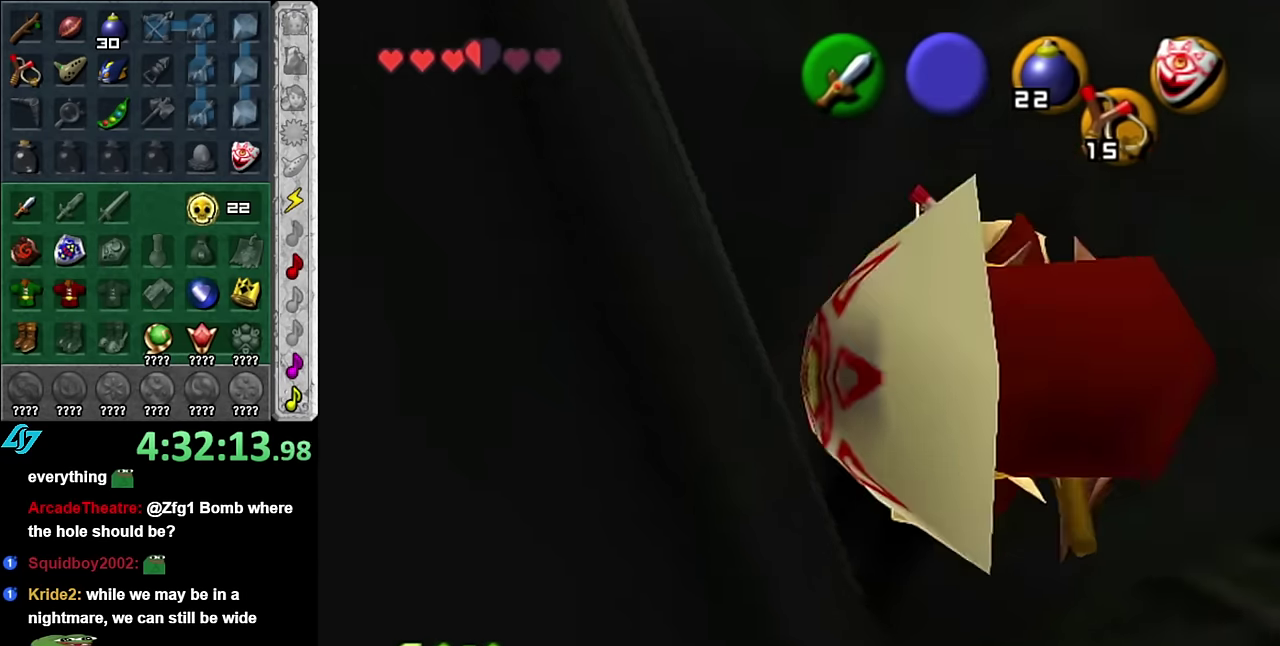
{"buttons": ["L1"], "left_stick": "down", "right_stick": "center", "events": [[67, "left_stick", "down"]]}
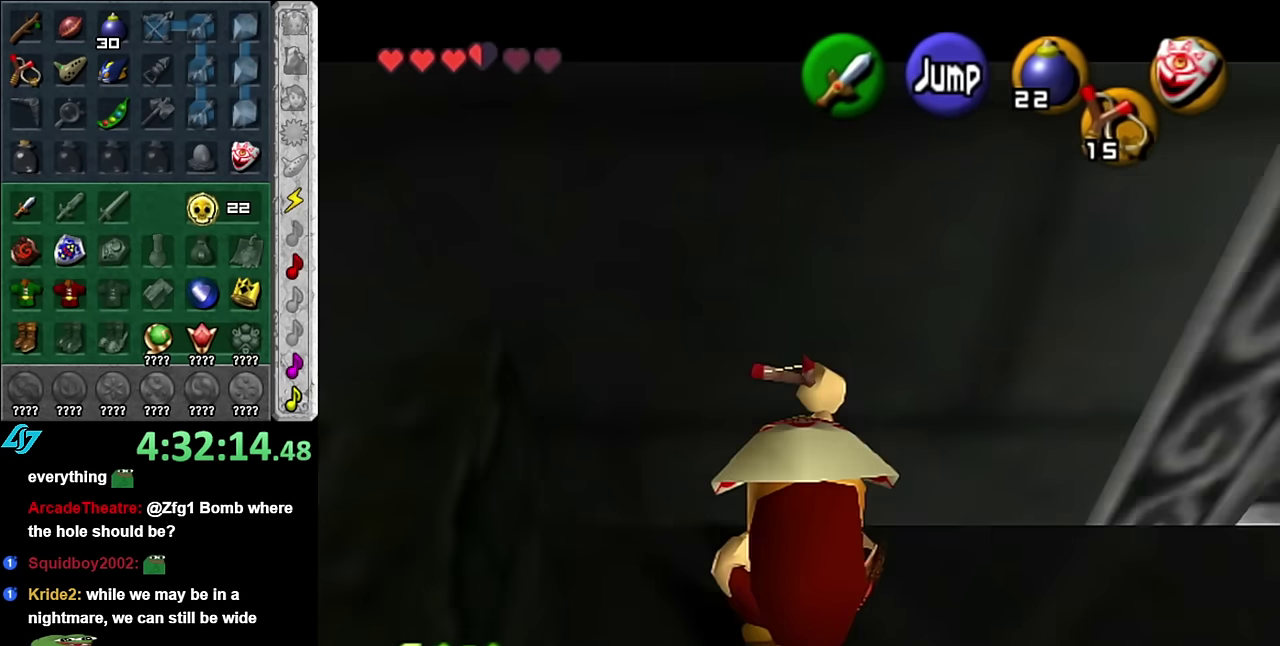
{"buttons": [], "left_stick": "down", "right_stick": "center", "events": [[350, "L1", "up"], [350, "left_stick", "center"], [450, "left_stick", "down"]]}
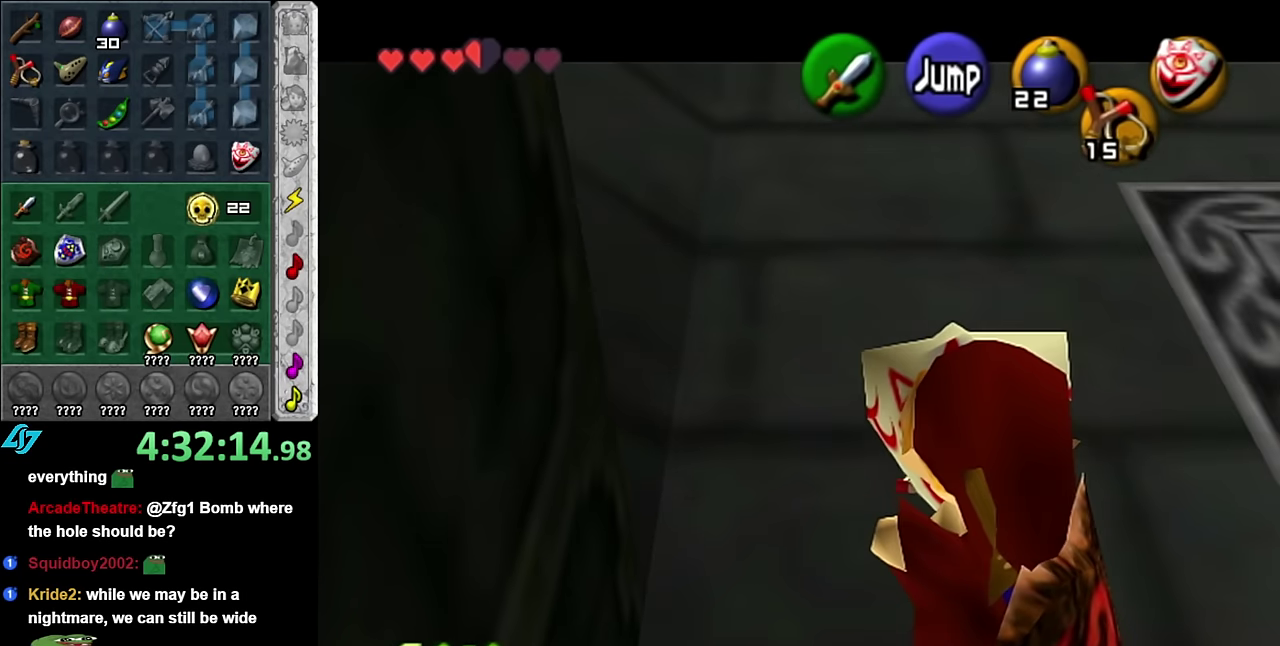
{"buttons": ["L1"], "left_stick": "down", "right_stick": "center", "events": [[100, "L1", "down"], [100, "left_stick", "center"], [350, "left_stick", "down"]]}
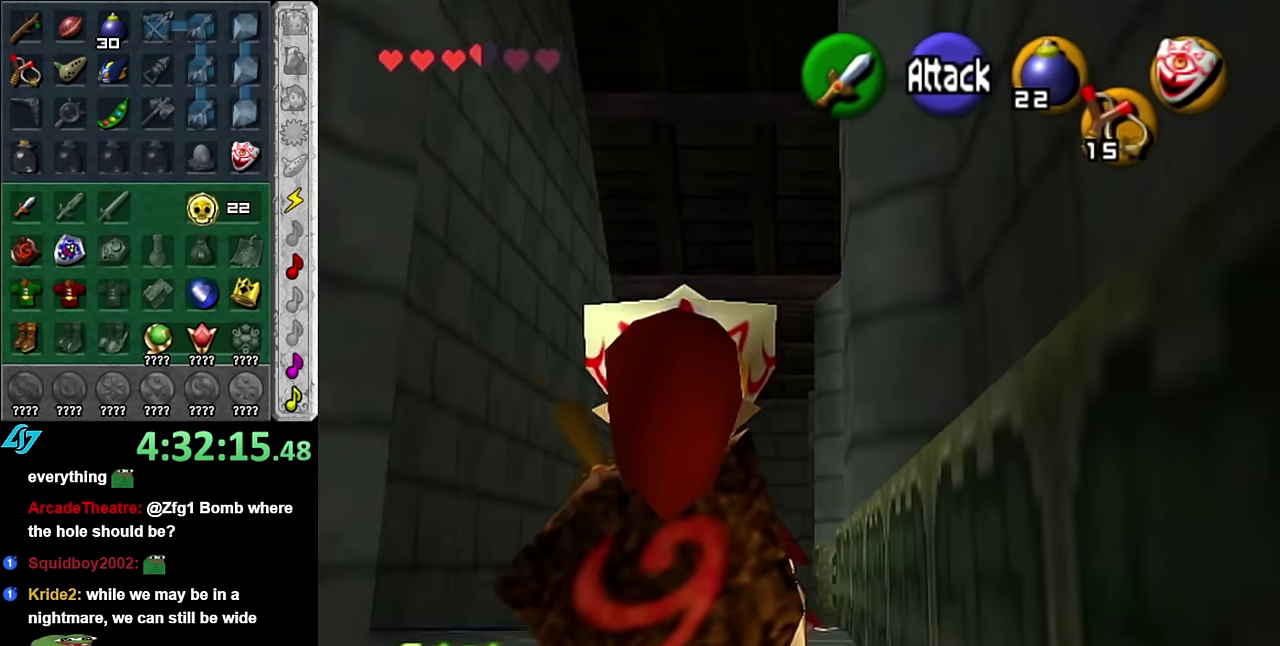
{"buttons": ["L1"], "left_stick": "down", "right_stick": "center", "events": []}
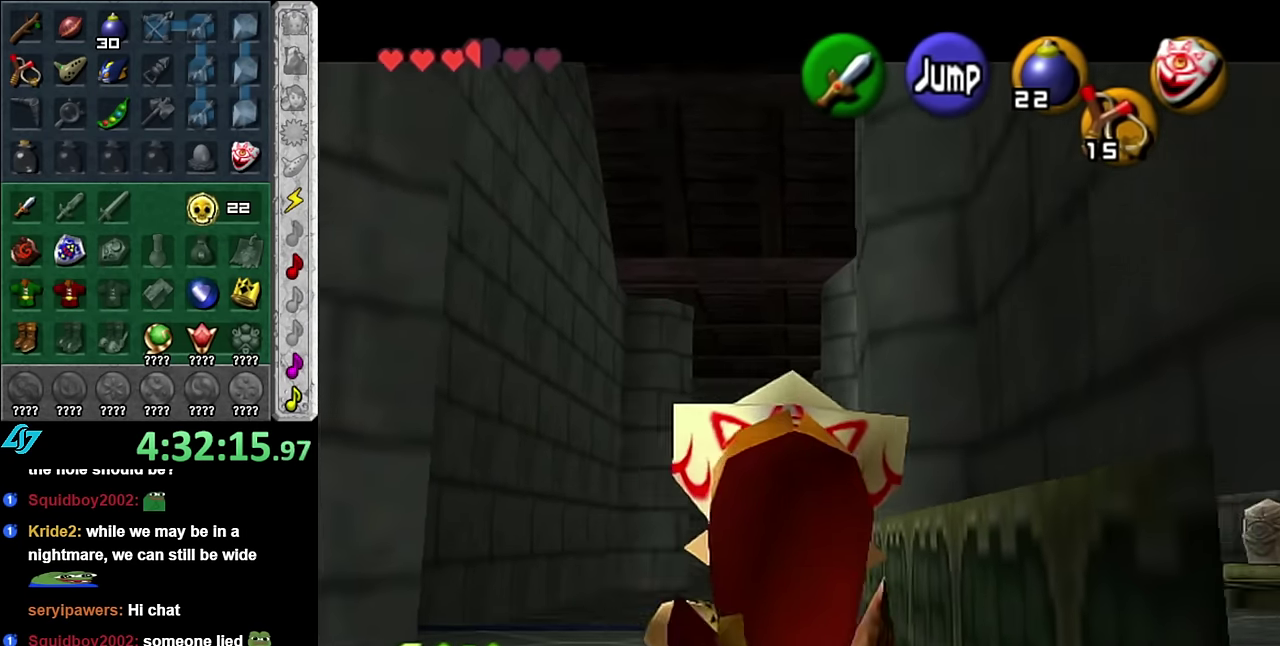
{"buttons": ["L1"], "left_stick": "down", "right_stick": "center", "events": []}
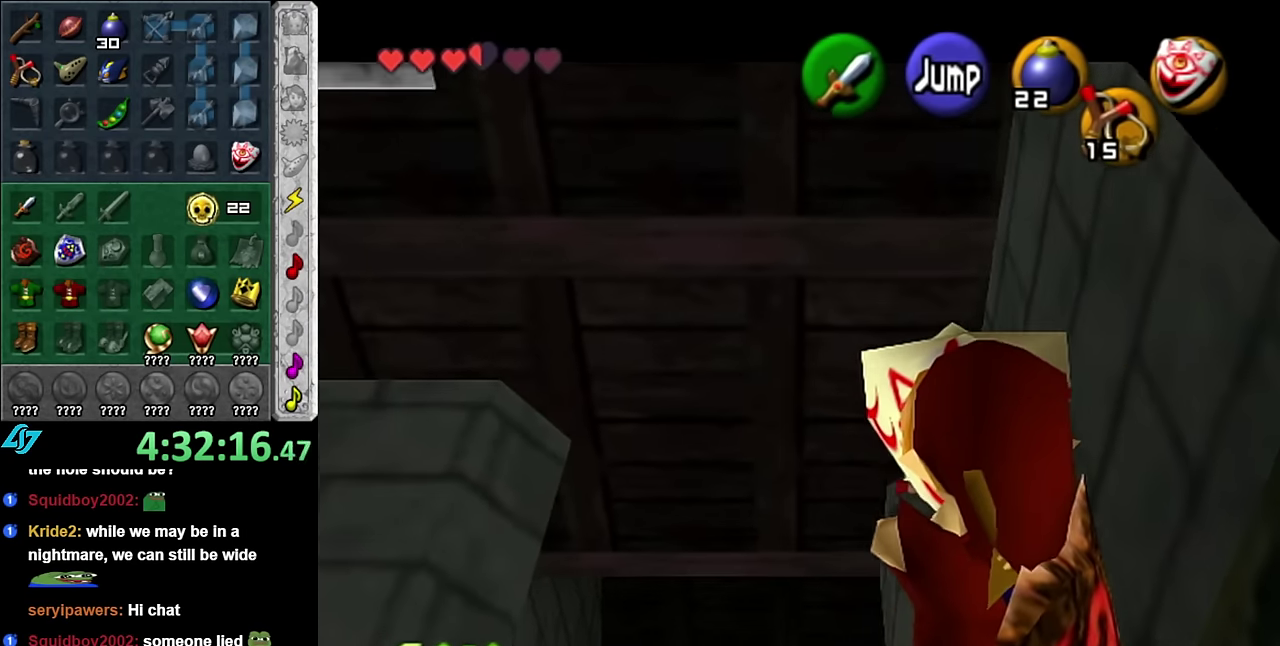
{"buttons": ["L1"], "left_stick": "down", "right_stick": "center", "events": []}
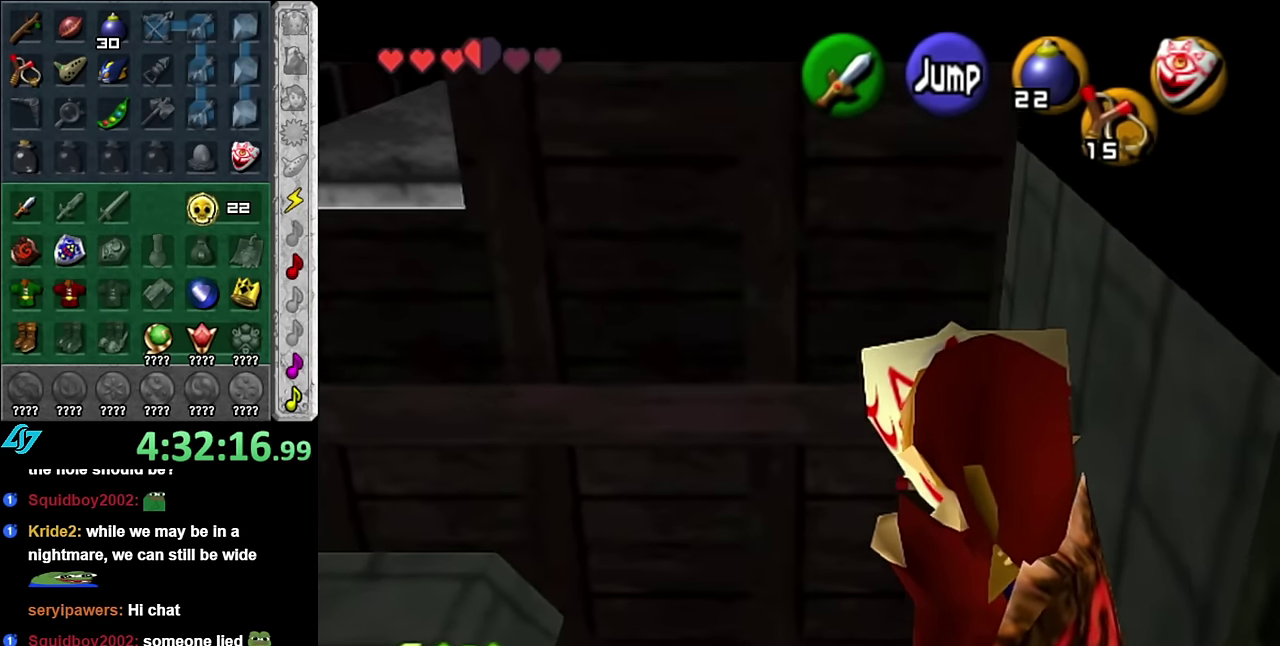
{"buttons": [], "left_stick": "left", "right_stick": "center", "events": [[133, "L1", "up"], [167, "left_stick", "down-left"], [267, "left_stick", "left"]]}
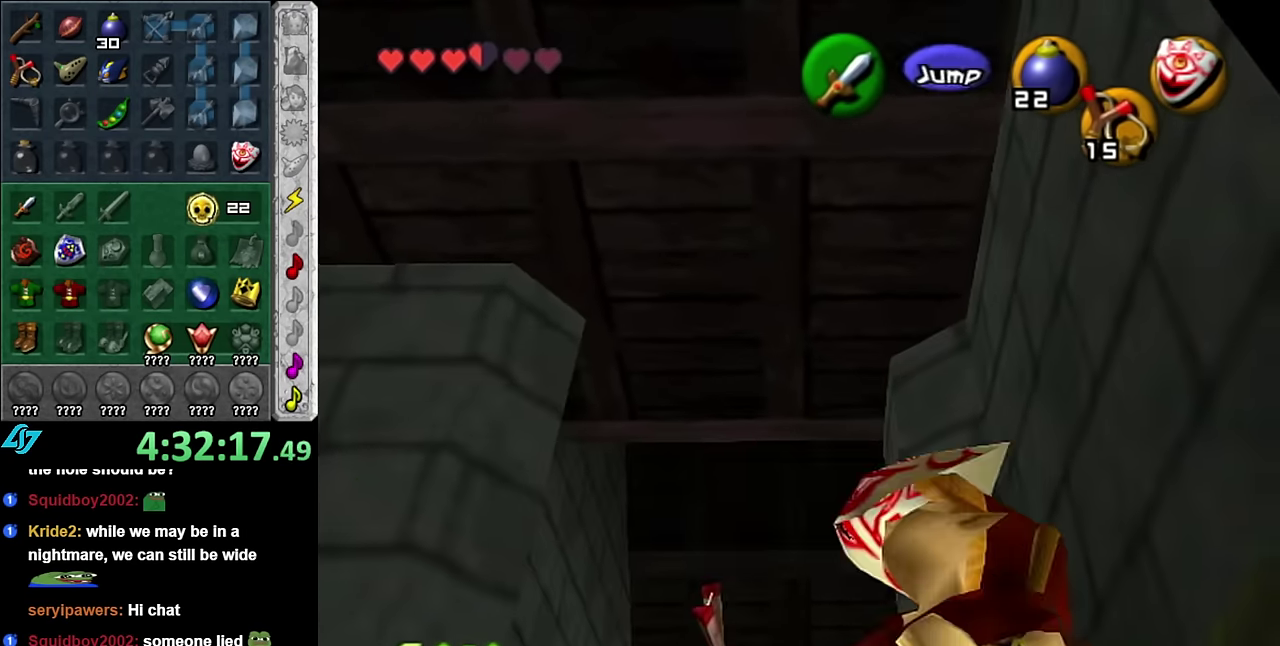
{"buttons": [], "left_stick": "center", "right_stick": "center", "events": [[83, "left_stick", "down-left"], [233, "L1", "down"], [267, "left_stick", "center"], [384, "A", "down"], [484, "A", "up"], [484, "L1", "up"]]}
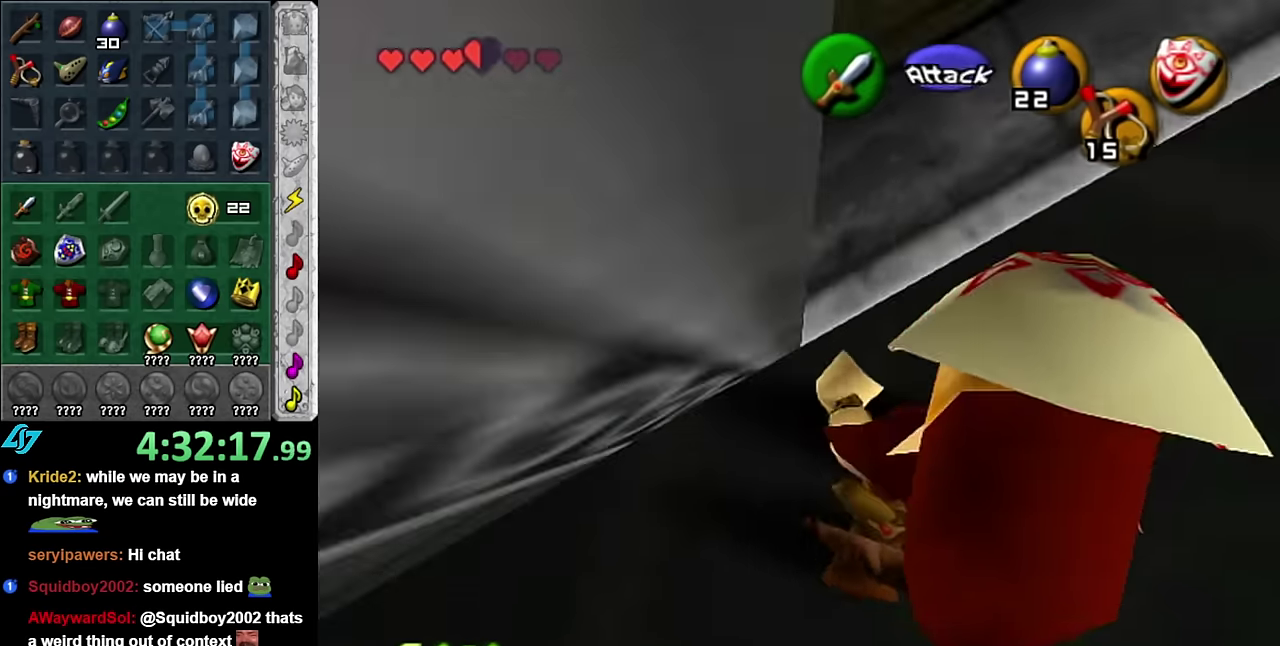
{"buttons": ["A"], "left_stick": "center", "right_stick": "center", "events": [[84, "A", "down"], [167, "A", "up"], [267, "A", "down"], [334, "A", "up"], [417, "A", "down"]]}
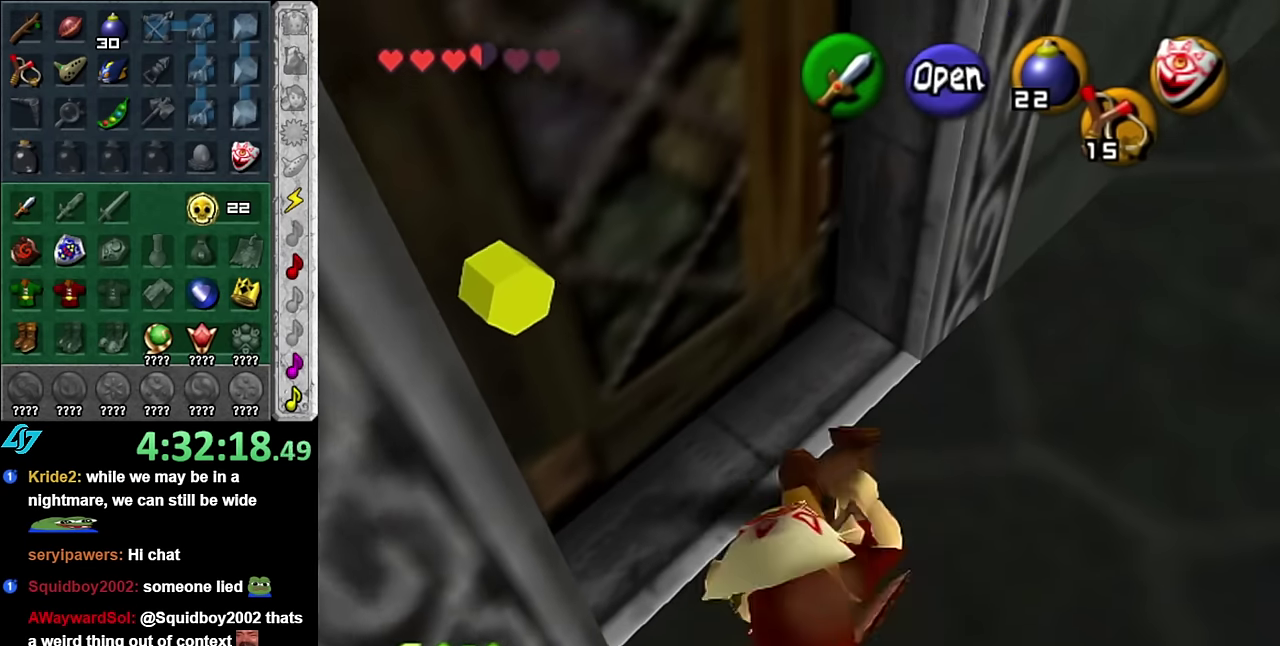
{"buttons": [], "left_stick": "center", "right_stick": "center", "events": [[17, "A", "up"], [84, "left_stick", "up-left"], [200, "A", "down"], [300, "A", "up"], [300, "left_stick", "center"], [400, "A", "down"], [450, "A", "up"]]}
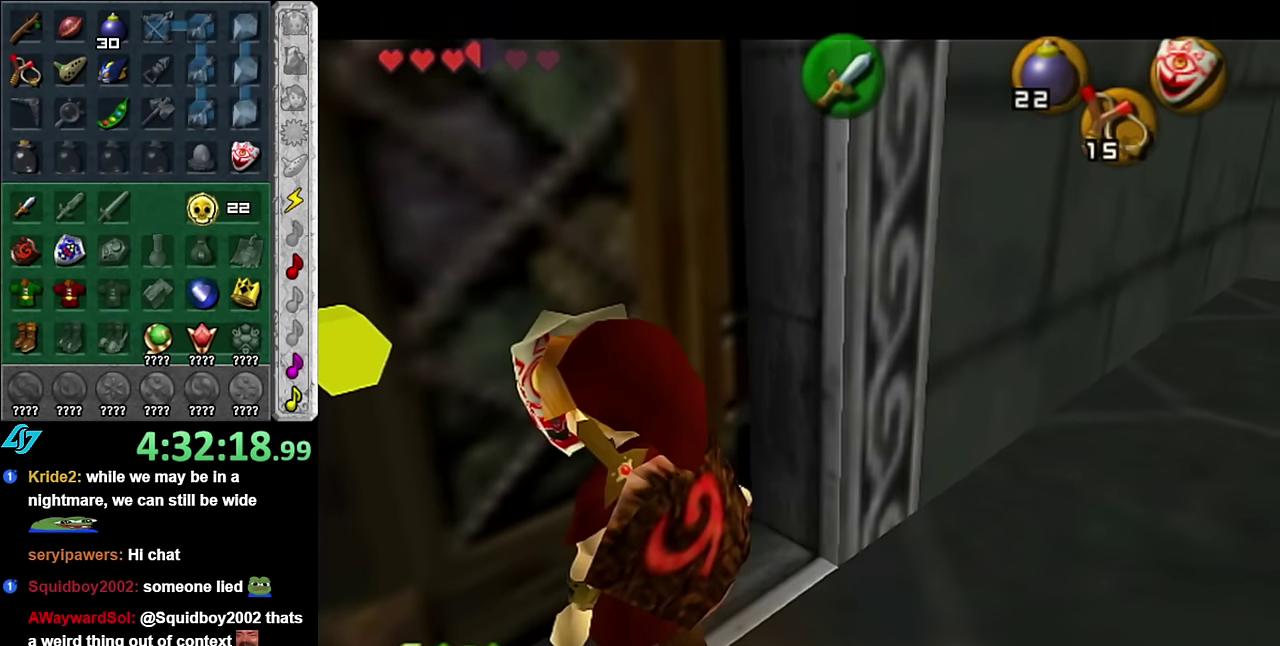
{"buttons": [], "left_stick": "up", "right_stick": "center", "events": [[50, "A", "down"], [134, "A", "up"], [234, "A", "down"], [334, "A", "up"], [450, "left_stick", "up"]]}
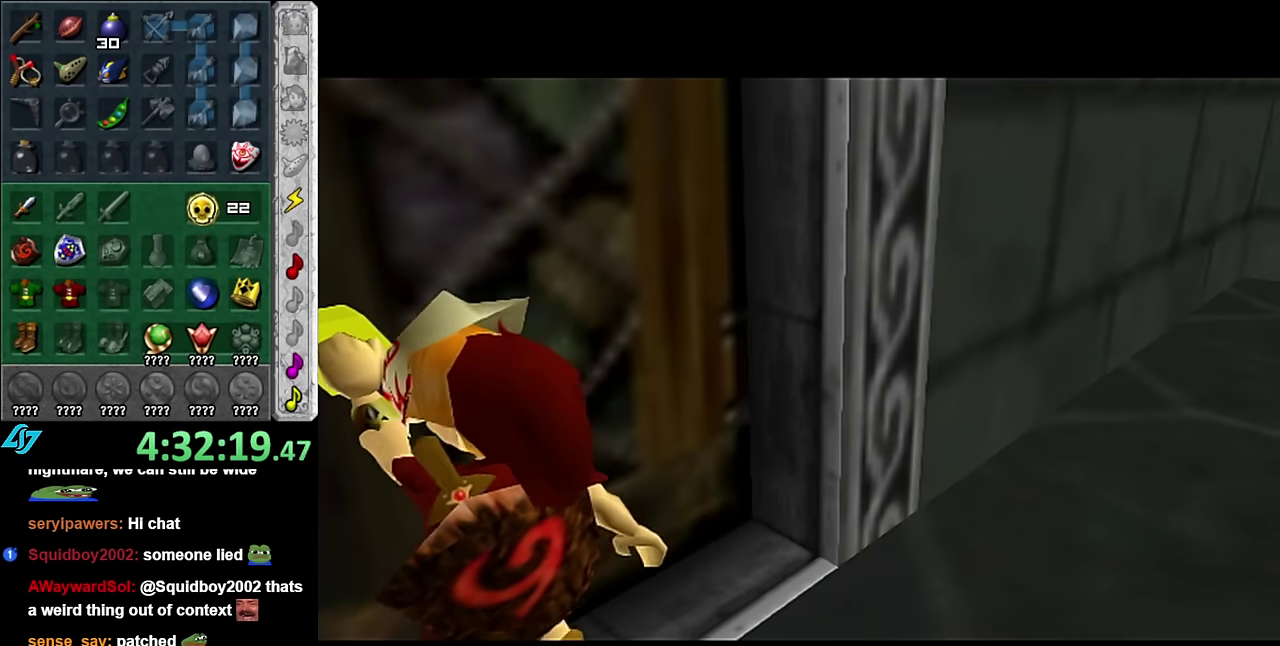
{"buttons": [], "left_stick": "center", "right_stick": "center", "events": [[267, "left_stick", "center"]]}